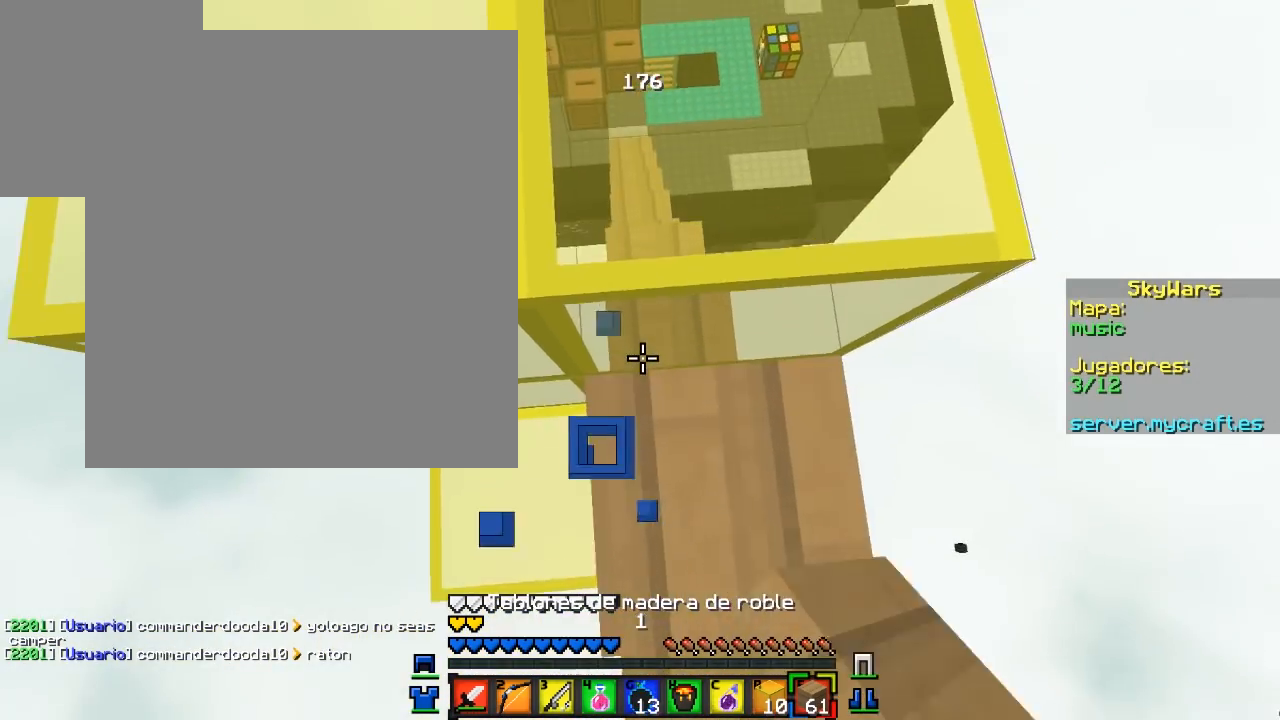
Gameplay with keyboard and mouse; each line is a JSON object with the keys and mouse buttons held at the frame after it. "events" lists presses ("down") and releases ("up") of "a", "d", "s", "w", "mouse_left" and "mouse_right" between this image and that frame as [ms after this image, input, new state], when the widget could be followed in between. "mouse_left", "mouse_right" = the "left", "right" buttons of the "mouse" list. No other keys are recorded. Fast repeated clicks can show as one long hold. Mouse movement is not recorded.
{"keys": [], "mouse": ["left"], "events": [[100, "mouse_right", "up"], [450, "mouse_left", "down"]]}
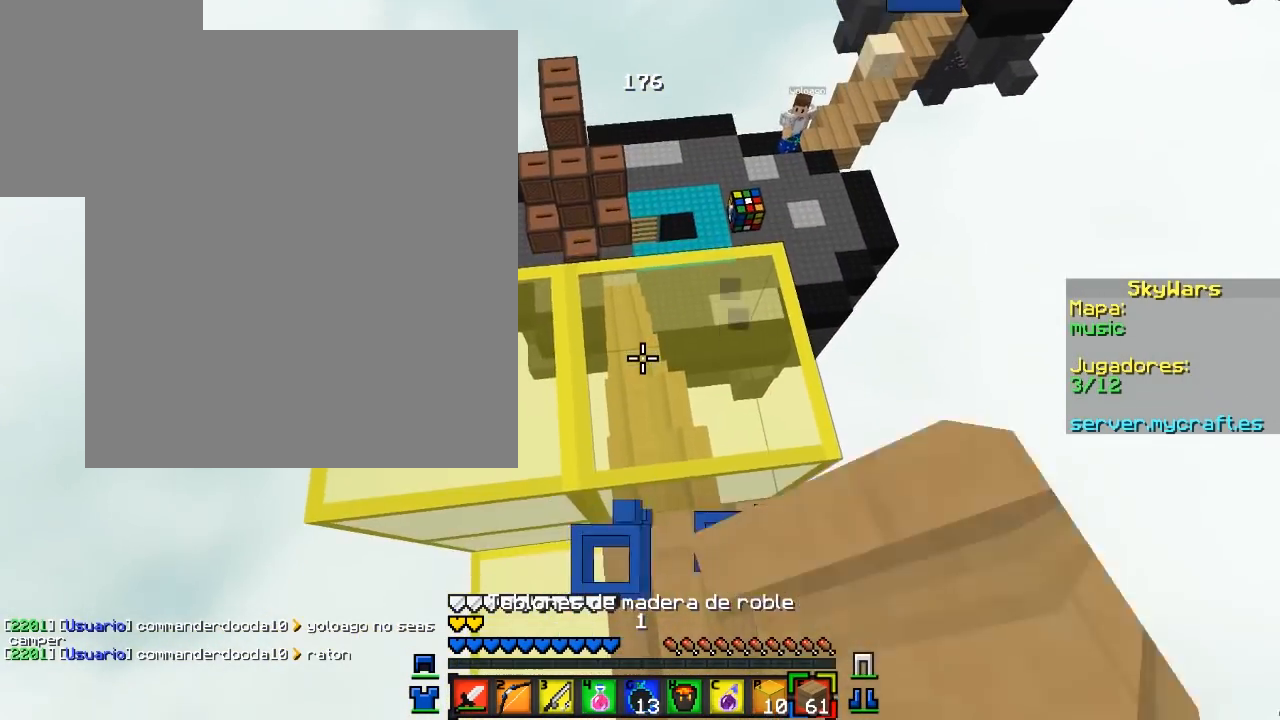
{"keys": [], "mouse": ["left"], "events": [[200, "d", "down"], [333, "d", "up"]]}
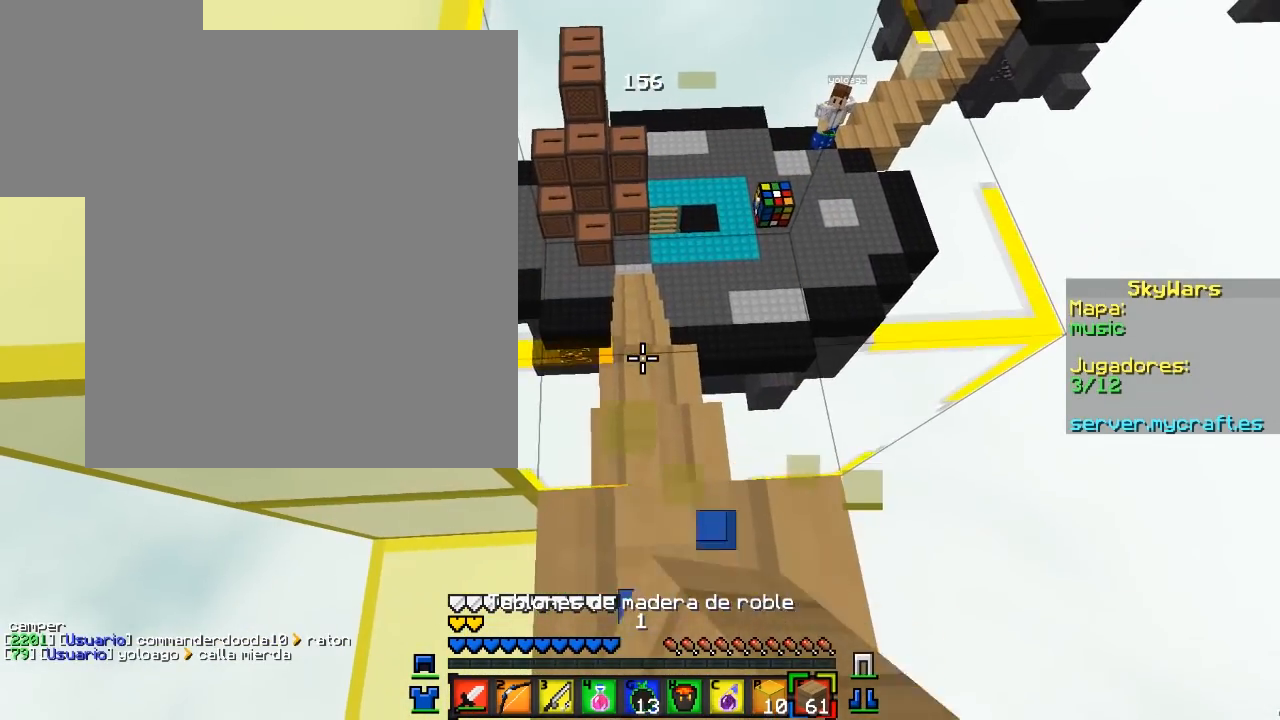
{"keys": ["w"], "mouse": [], "events": [[383, "w", "down"], [500, "mouse_left", "up"]]}
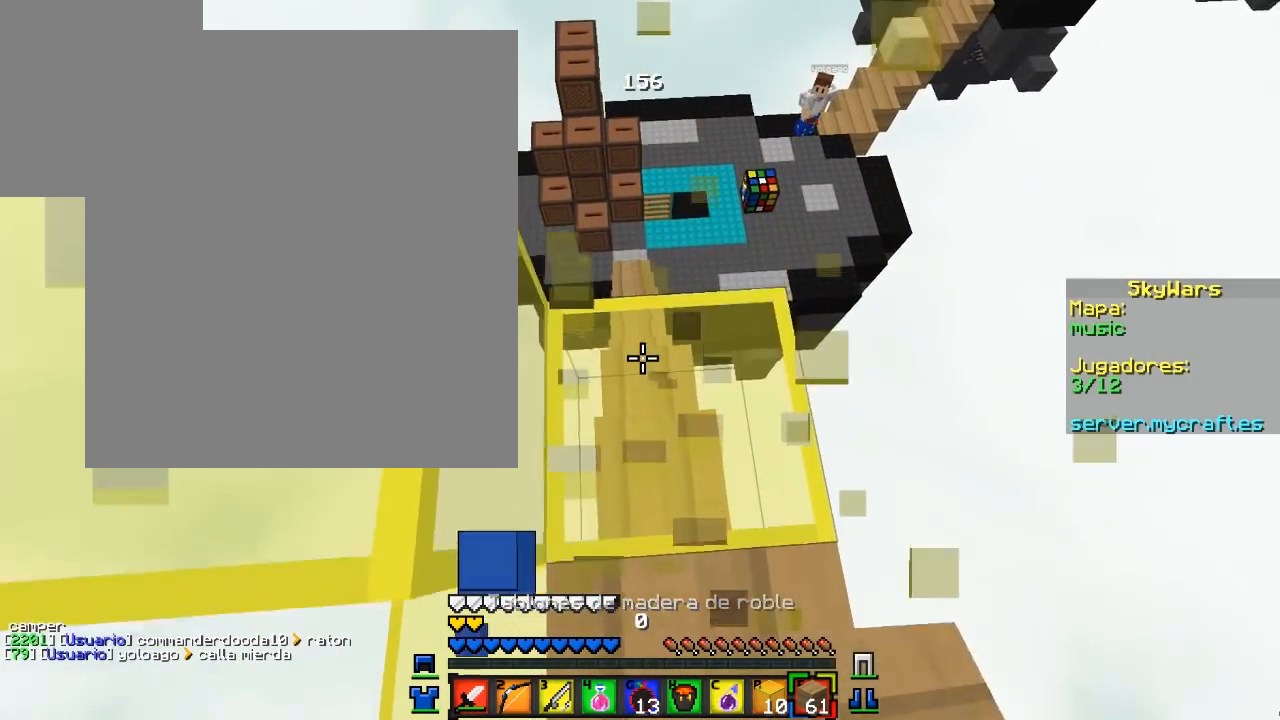
{"keys": [], "mouse": [], "events": [[117, "w", "up"], [333, "w", "down"], [467, "w", "up"]]}
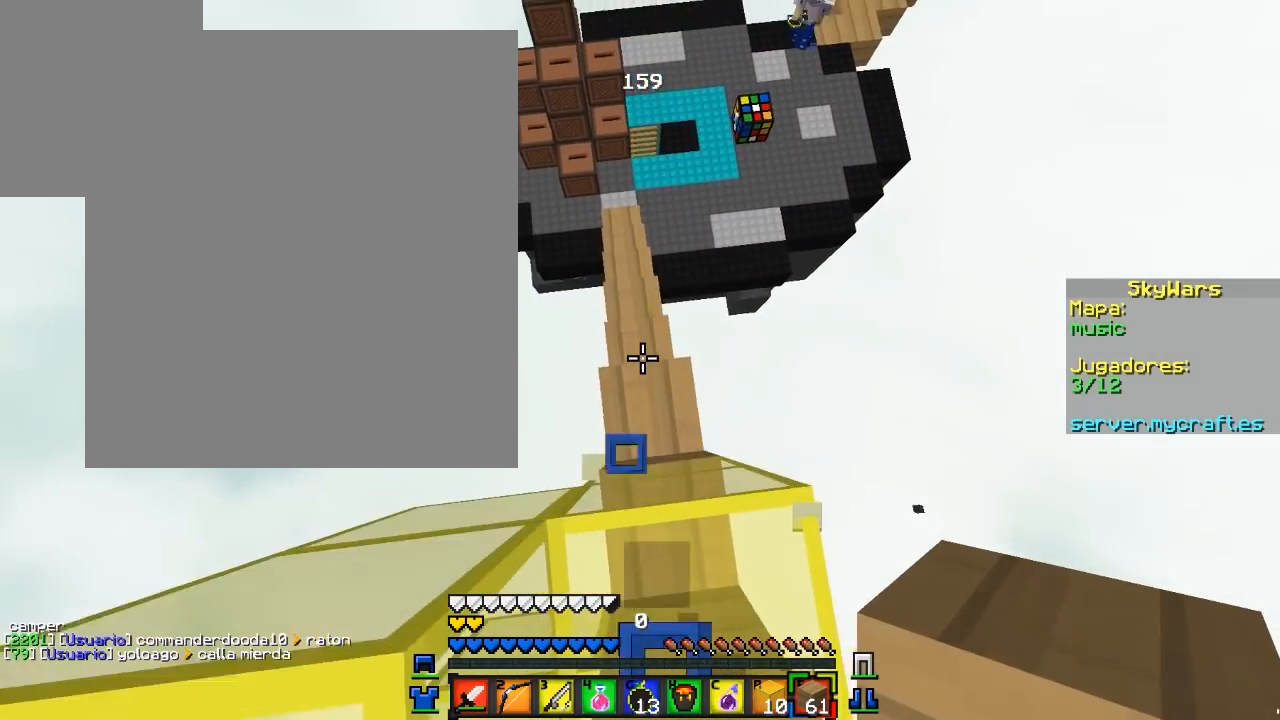
{"keys": [], "mouse": [], "events": [[100, "s", "down"], [267, "mouse_right", "down"], [367, "s", "up"], [417, "mouse_right", "up"]]}
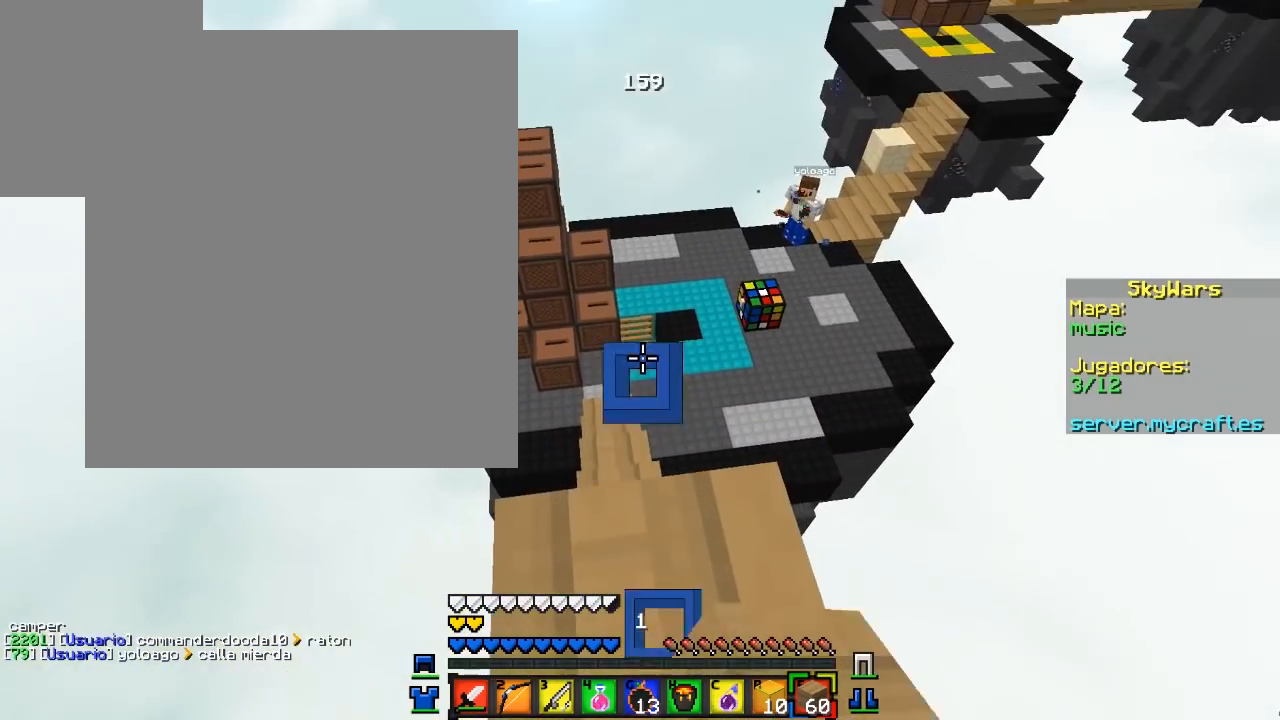
{"keys": ["w"], "mouse": [], "events": [[383, "w", "down"]]}
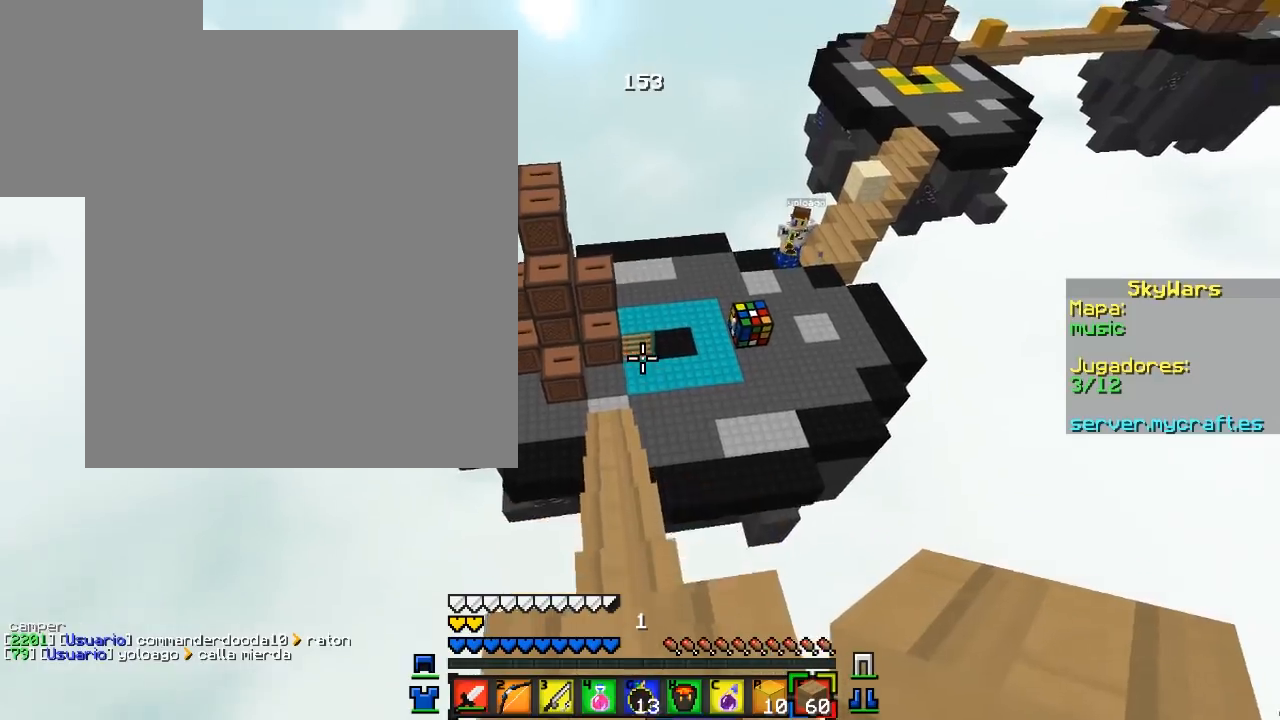
{"keys": ["w"], "mouse": [], "events": [[267, "a", "down"], [450, "a", "up"]]}
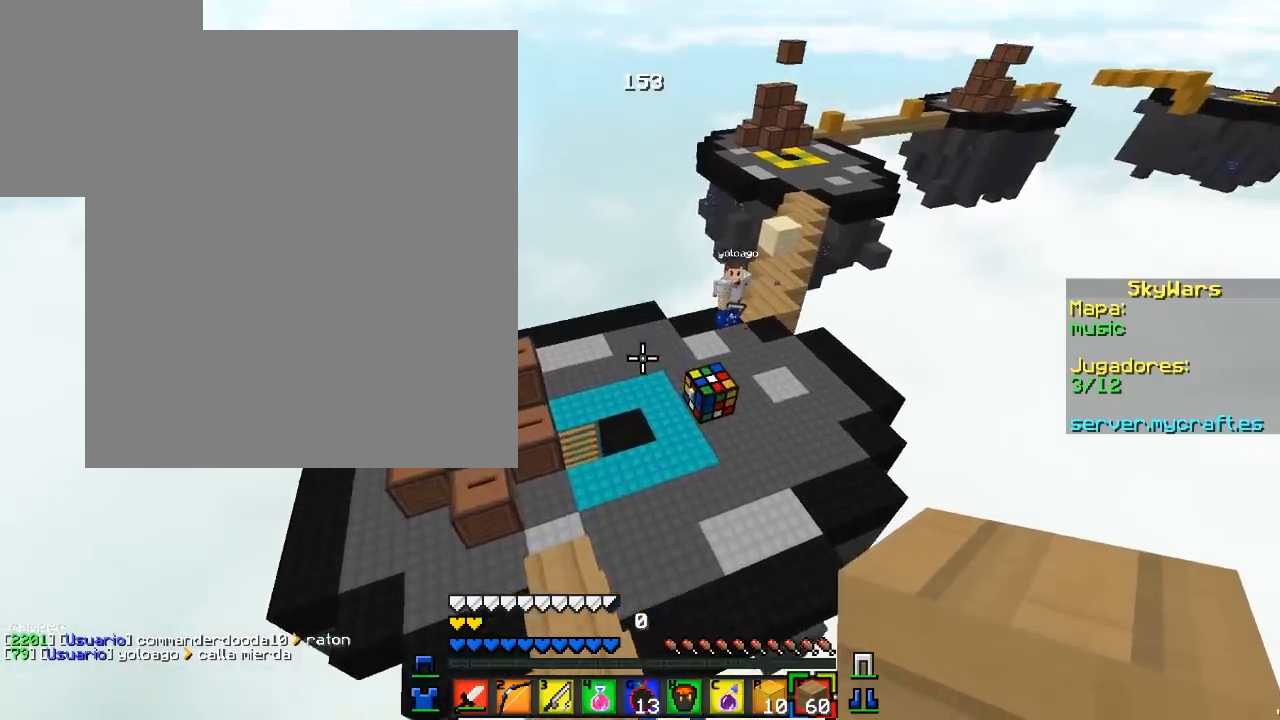
{"keys": ["a", "w"], "mouse": [], "events": [[150, "a", "down"]]}
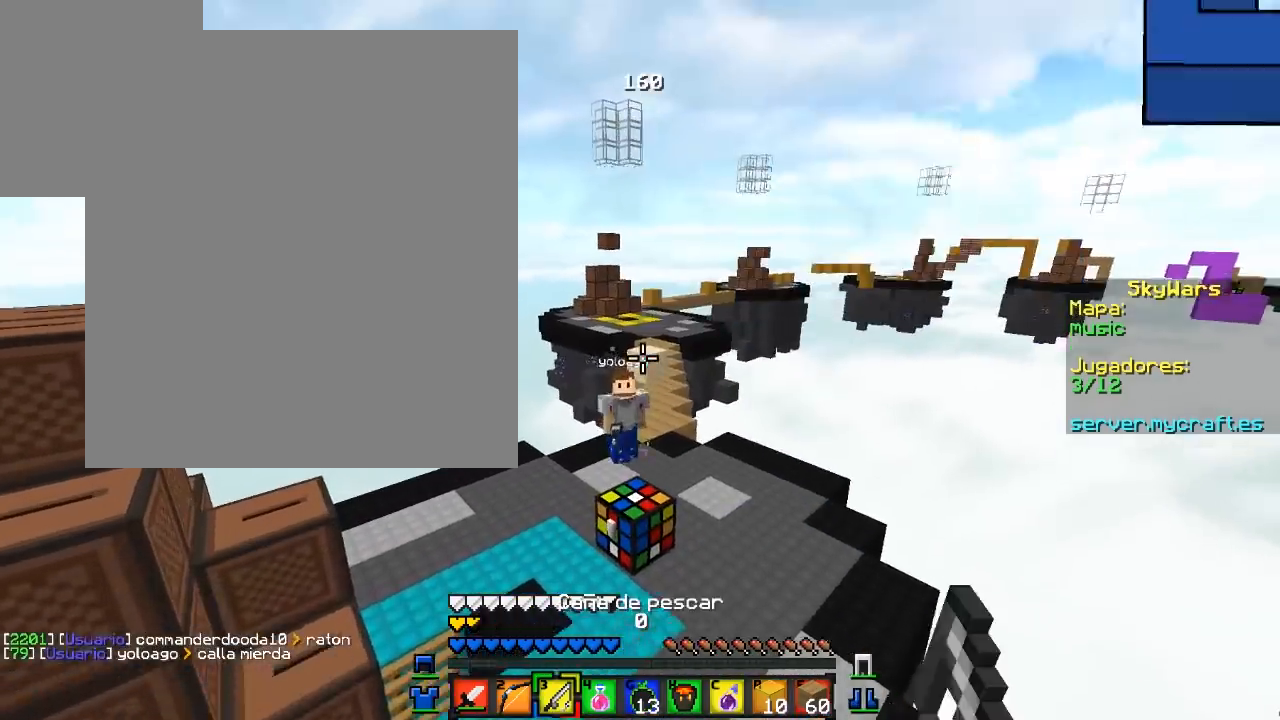
{"keys": ["d", "w"], "mouse": [], "events": [[67, "mouse_right", "down"], [233, "mouse_right", "up"], [267, "a", "up"], [417, "d", "down"]]}
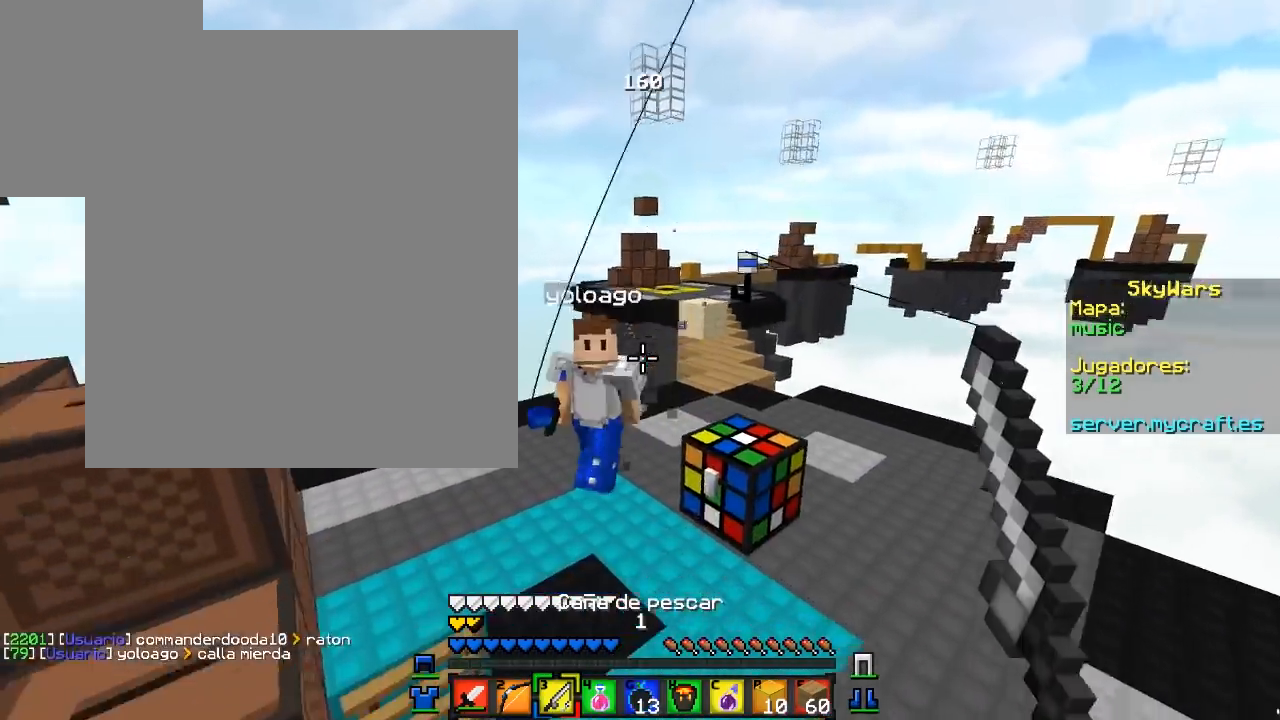
{"keys": ["a", "w"], "mouse": ["left"], "events": [[150, "d", "up"], [150, "mouse_left", "down"], [433, "a", "down"]]}
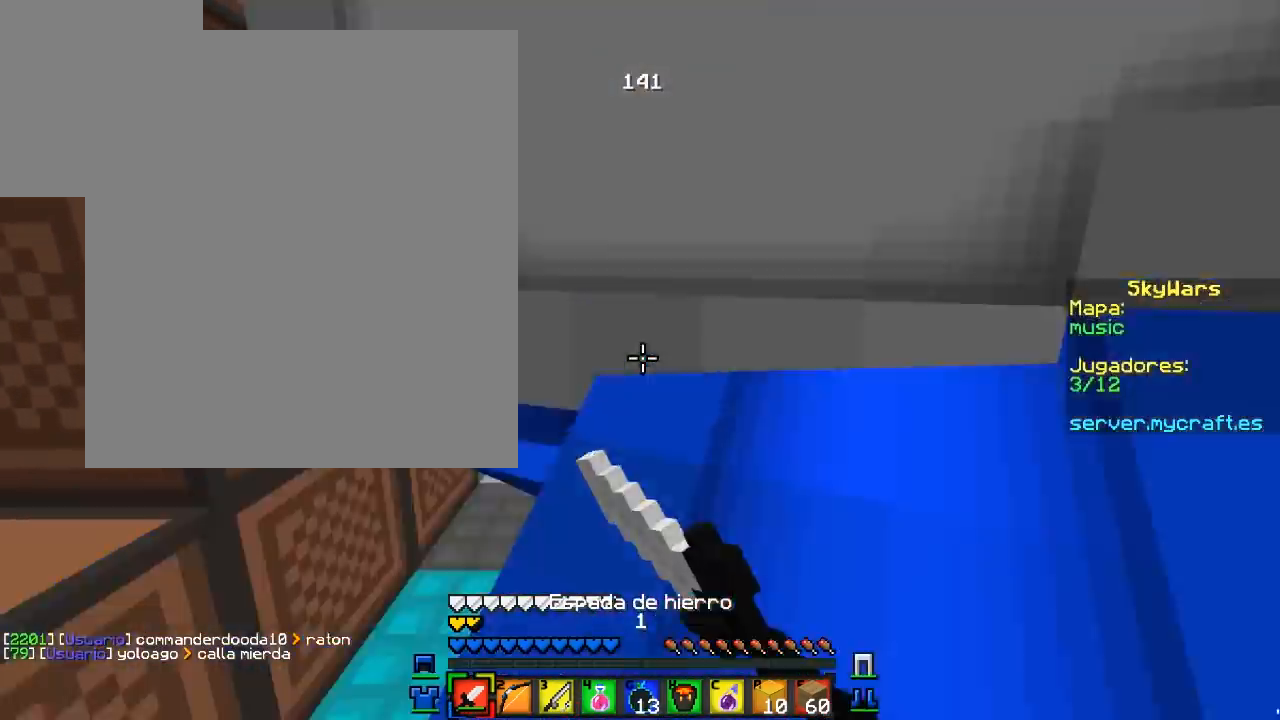
{"keys": ["a"], "mouse": ["left"], "events": [[33, "mouse_left", "up"], [67, "mouse_left", "down"], [133, "mouse_left", "up"], [150, "mouse_left", "down"], [217, "mouse_left", "up"], [317, "mouse_left", "down"], [333, "w", "up"]]}
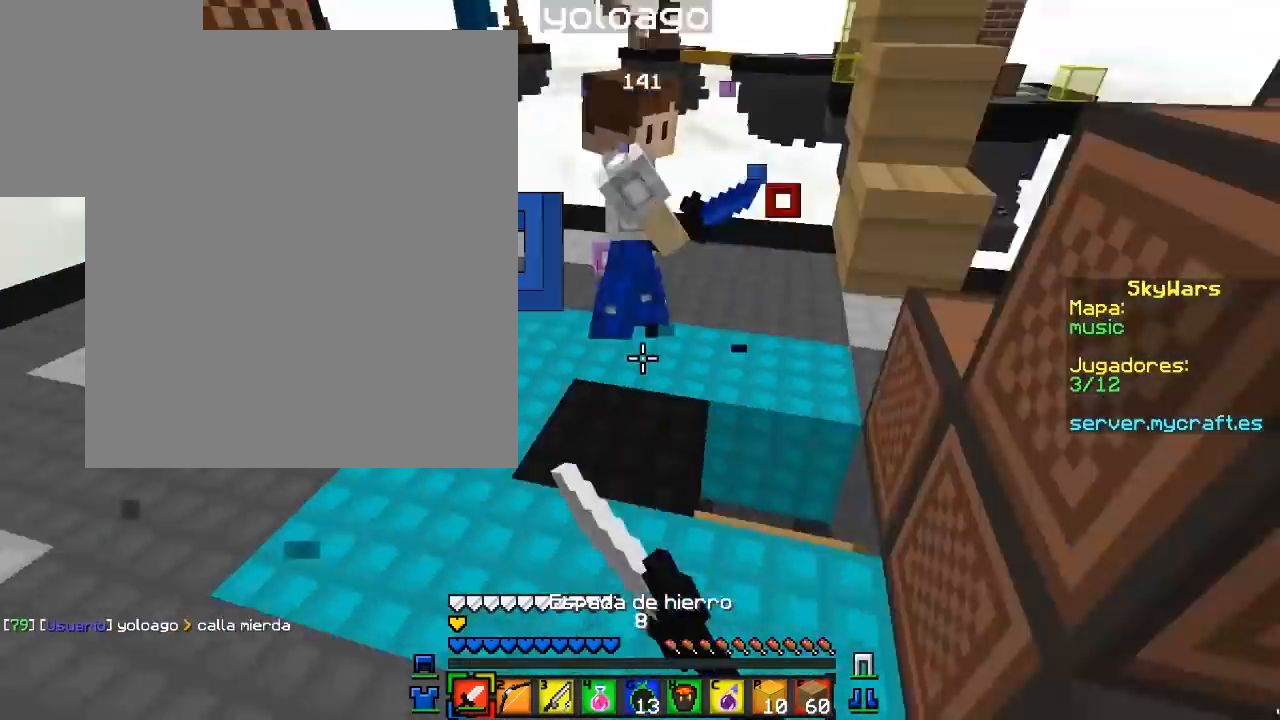
{"keys": ["d", "w"], "mouse": ["left"], "events": [[50, "a", "up"], [50, "w", "down"], [150, "mouse_left", "up"], [183, "mouse_left", "down"], [300, "mouse_left", "up"], [333, "mouse_left", "down"], [350, "d", "down"]]}
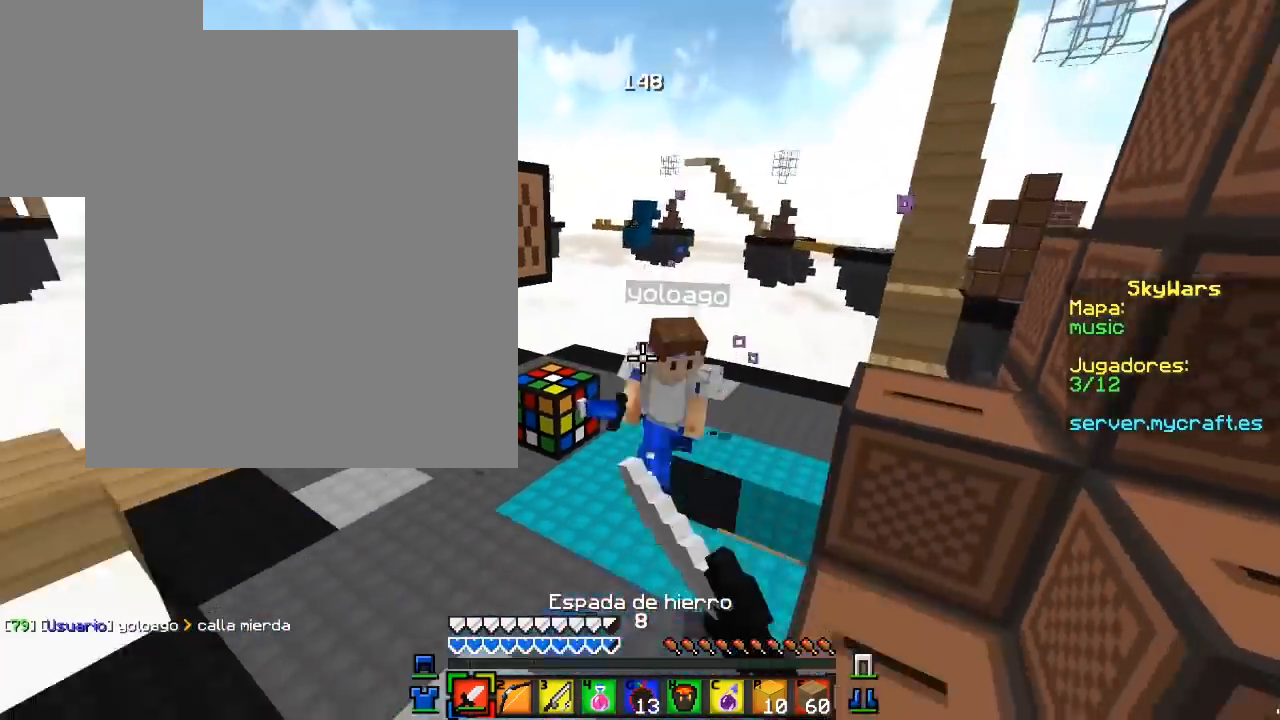
{"keys": ["d", "w"], "mouse": ["left"], "events": [[100, "mouse_left", "up"], [133, "mouse_left", "down"], [233, "d", "up"], [233, "mouse_left", "up"], [267, "mouse_left", "down"], [383, "mouse_left", "up"], [417, "mouse_left", "down"], [483, "d", "down"]]}
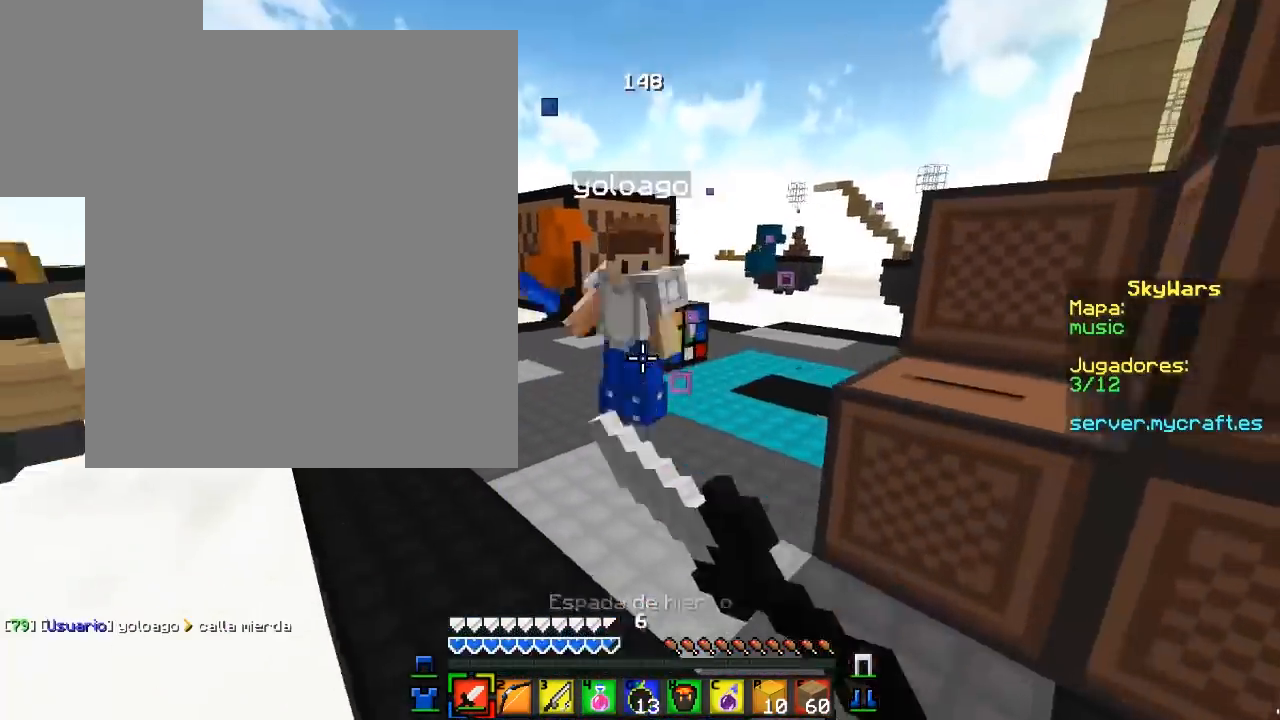
{"keys": ["d", "w"], "mouse": [], "events": [[483, "mouse_left", "up"]]}
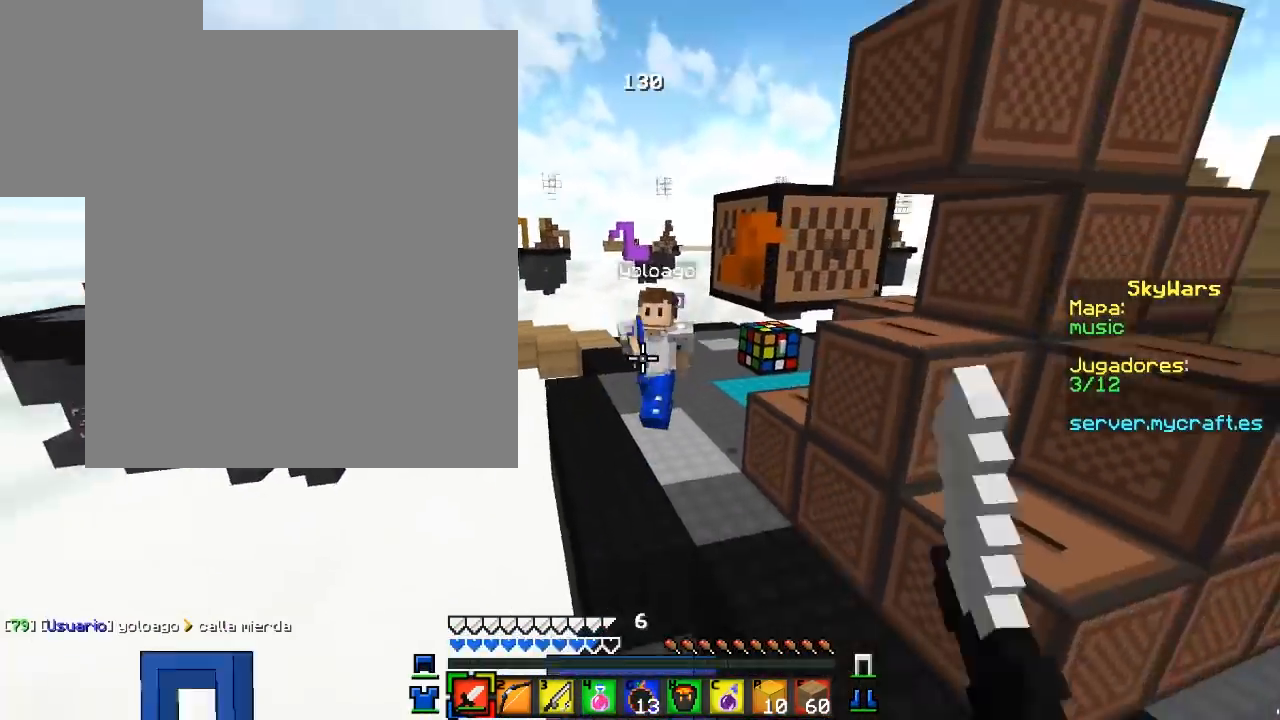
{"keys": ["d", "w"], "mouse": [], "events": [[117, "mouse_right", "down"], [250, "mouse_right", "up"]]}
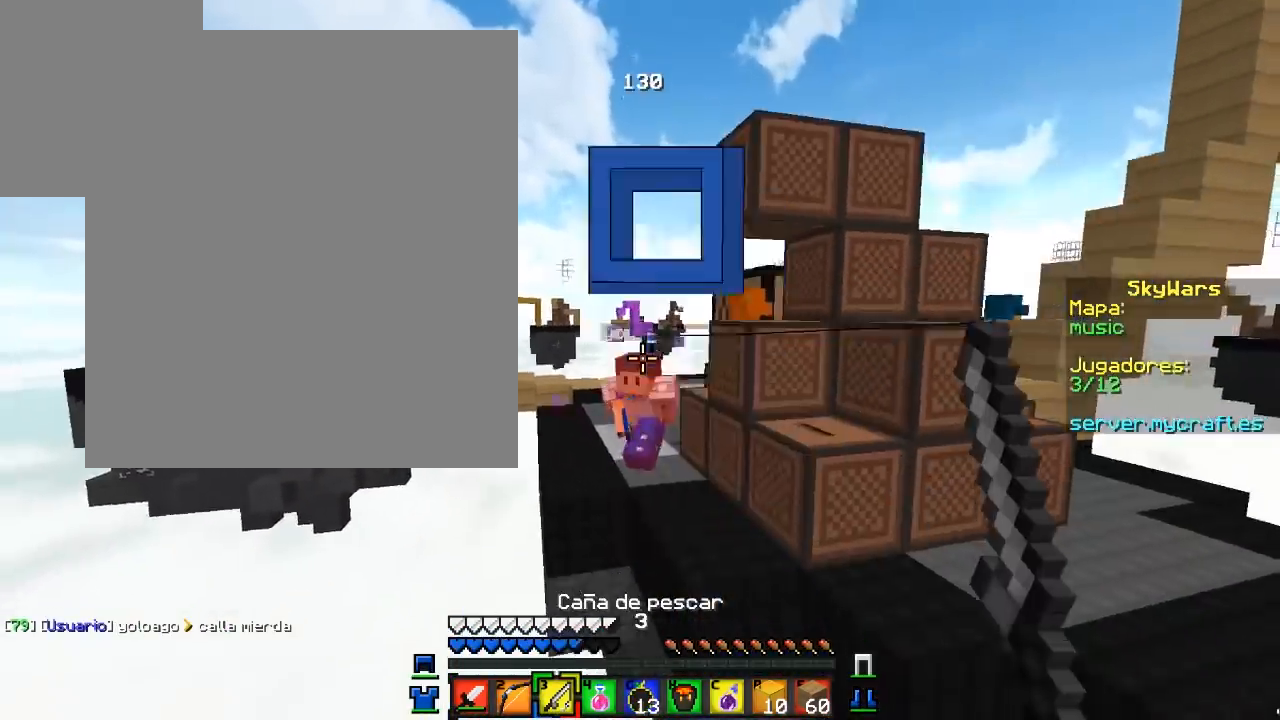
{"keys": ["d", "w"], "mouse": [], "events": [[67, "mouse_right", "down"], [350, "mouse_right", "up"]]}
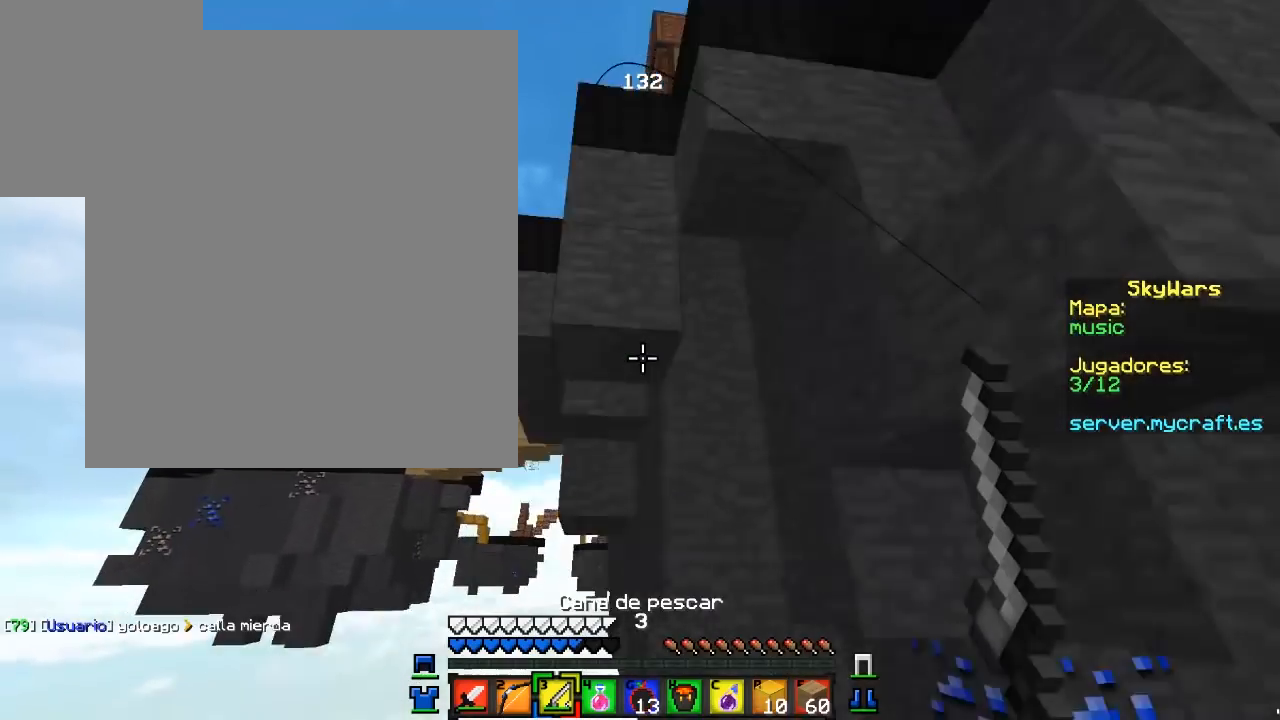
{"keys": [], "mouse": [], "events": [[283, "d", "up"], [383, "w", "up"]]}
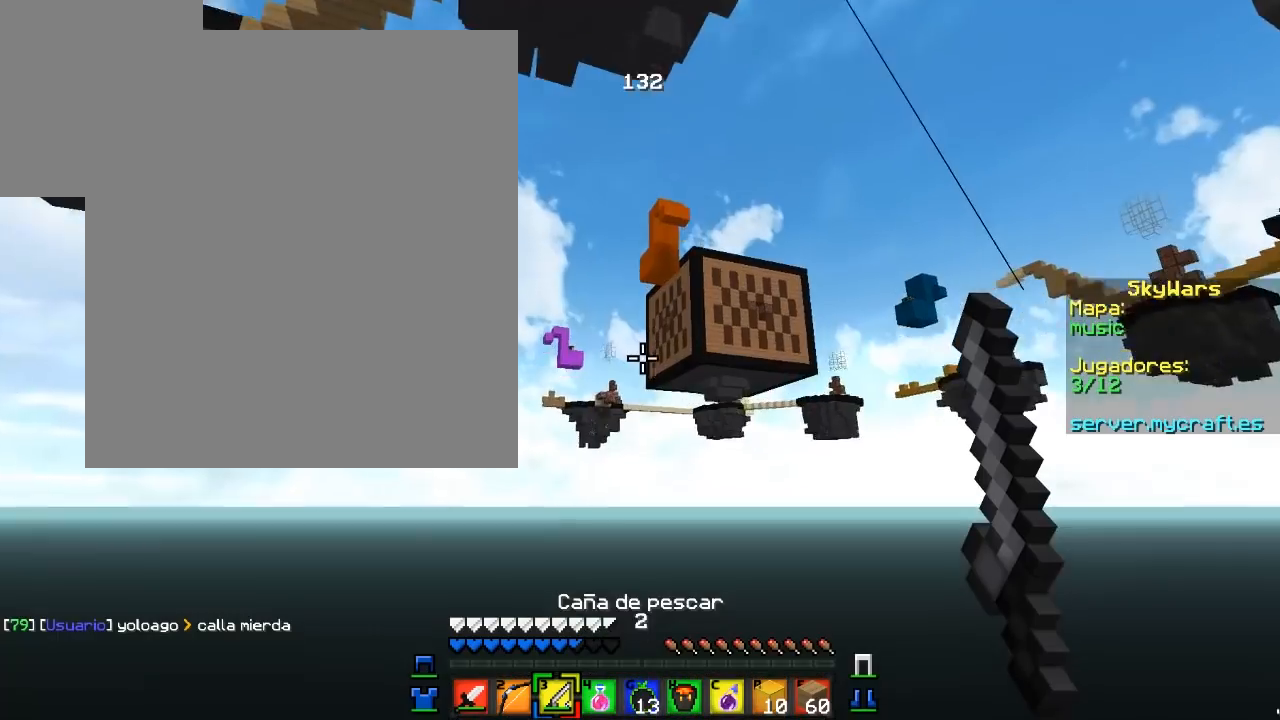
{"keys": [], "mouse": [], "events": []}
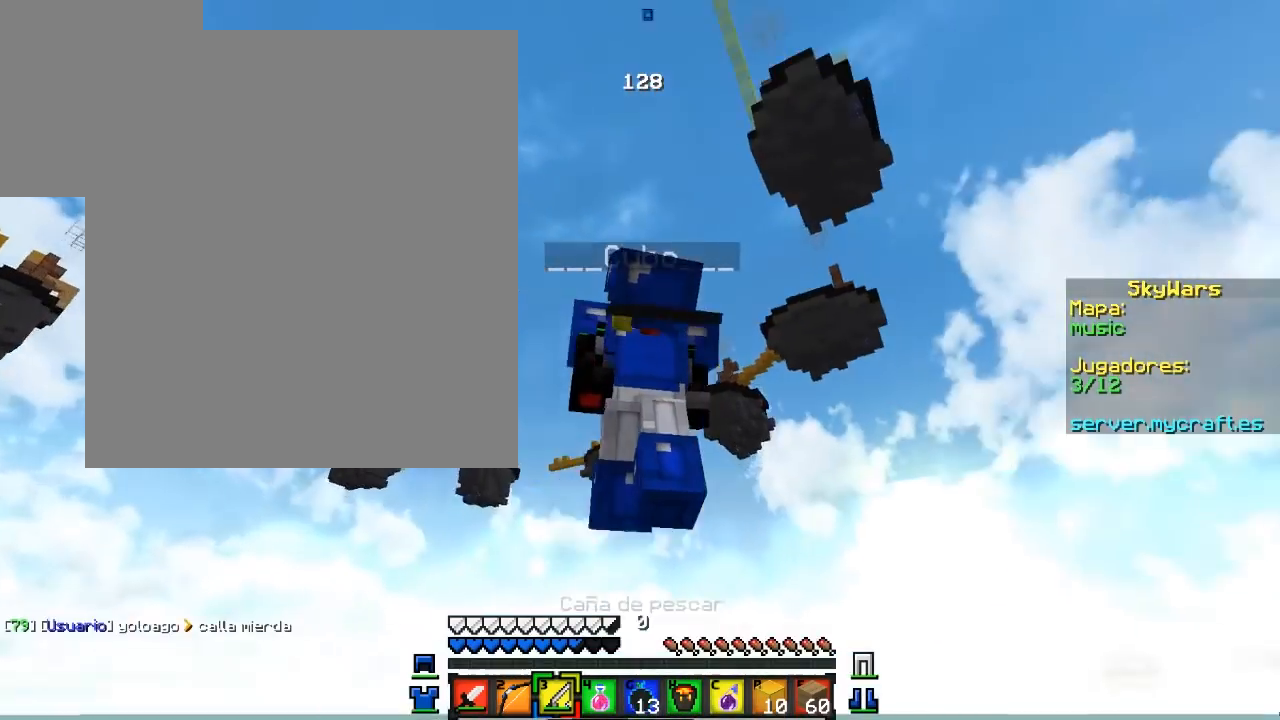
{"keys": [], "mouse": [], "events": []}
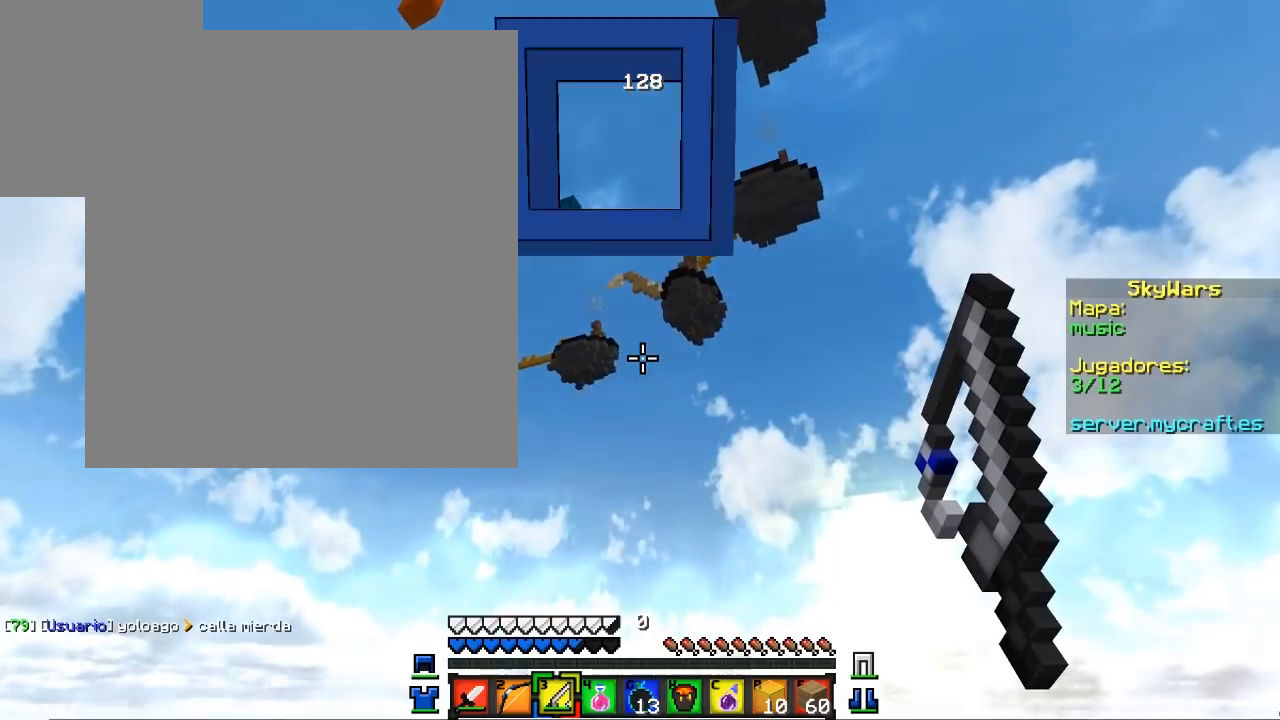
{"keys": [], "mouse": [], "events": []}
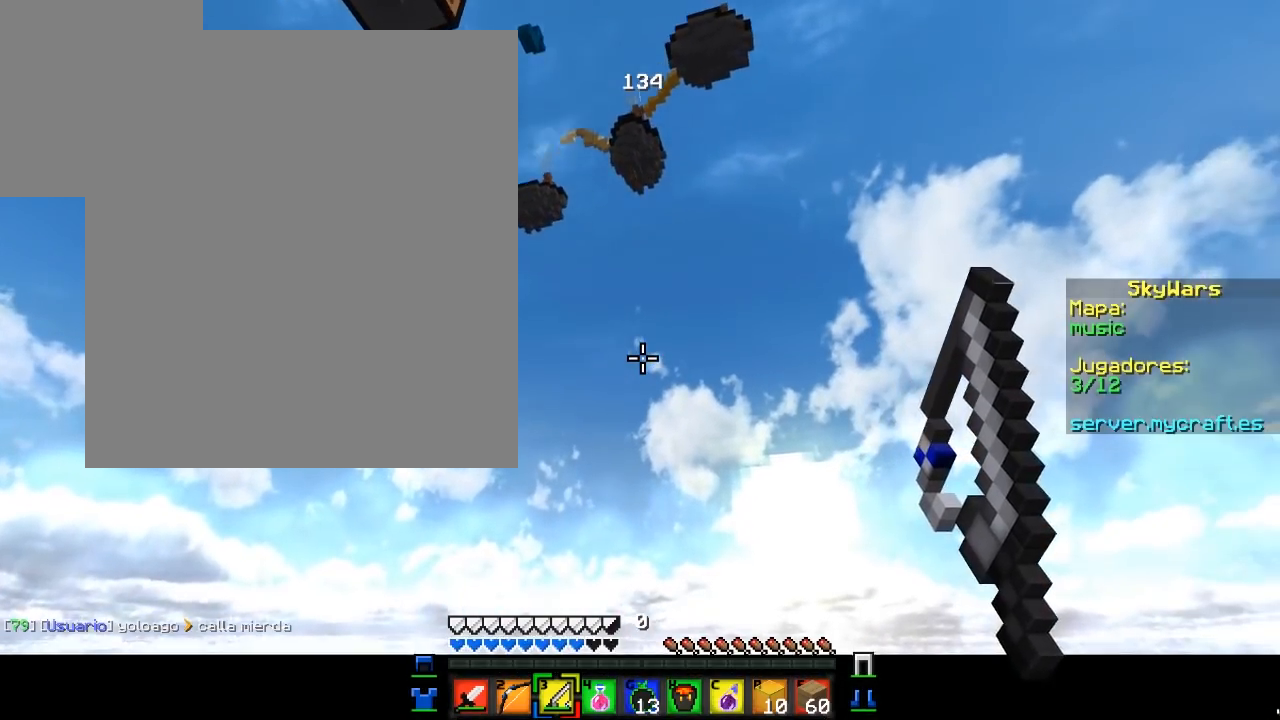
{"keys": [], "mouse": [], "events": []}
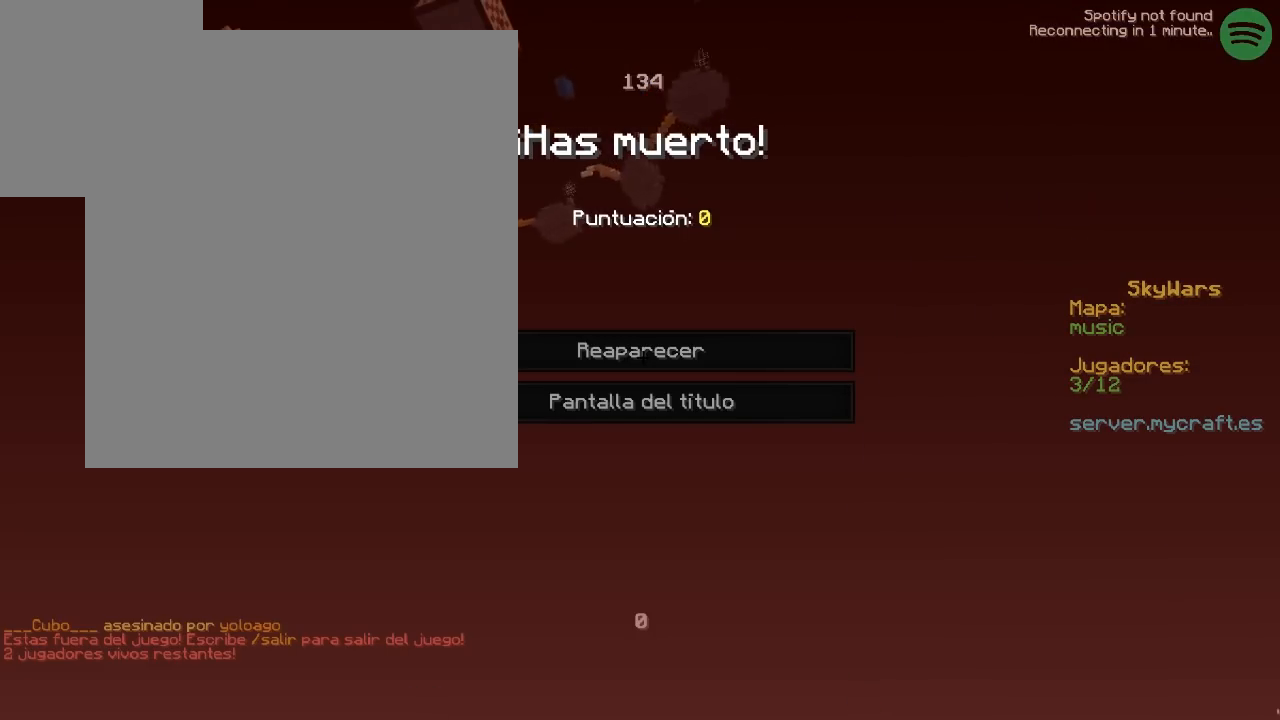
{"keys": [], "mouse": [], "events": []}
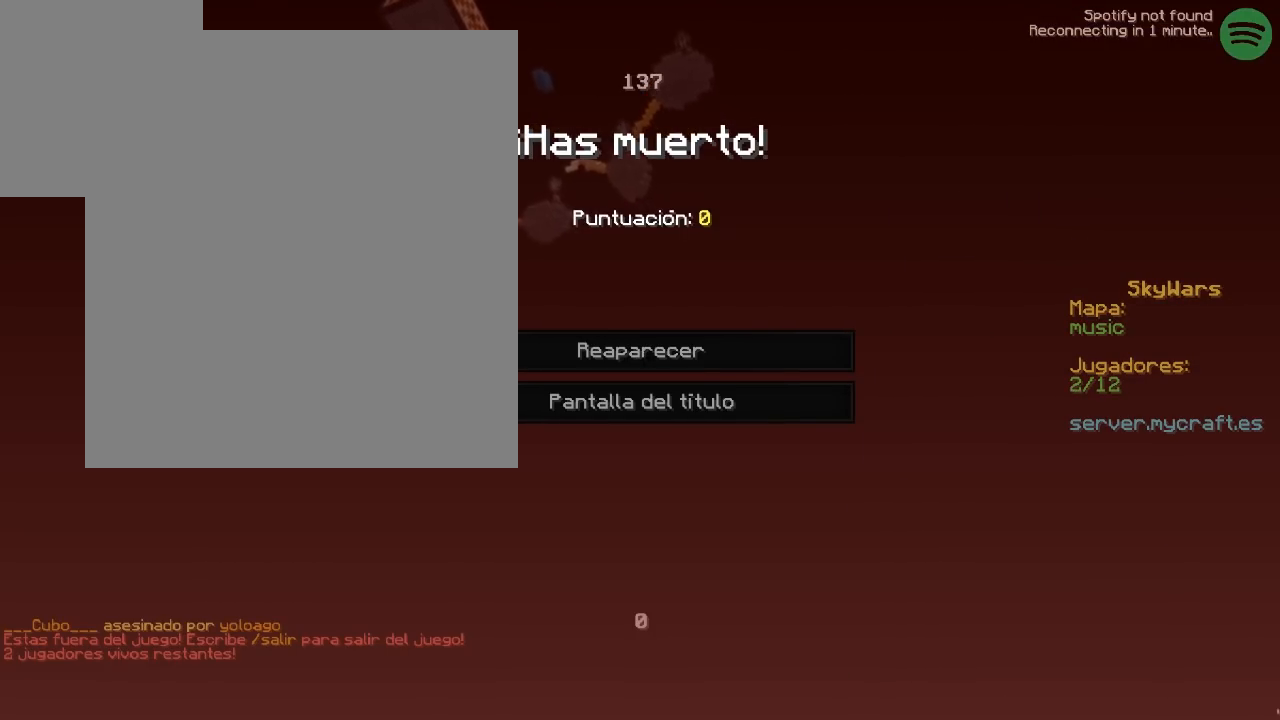
{"keys": [], "mouse": [], "events": [[83, "mouse_left", "down"], [333, "mouse_left", "up"]]}
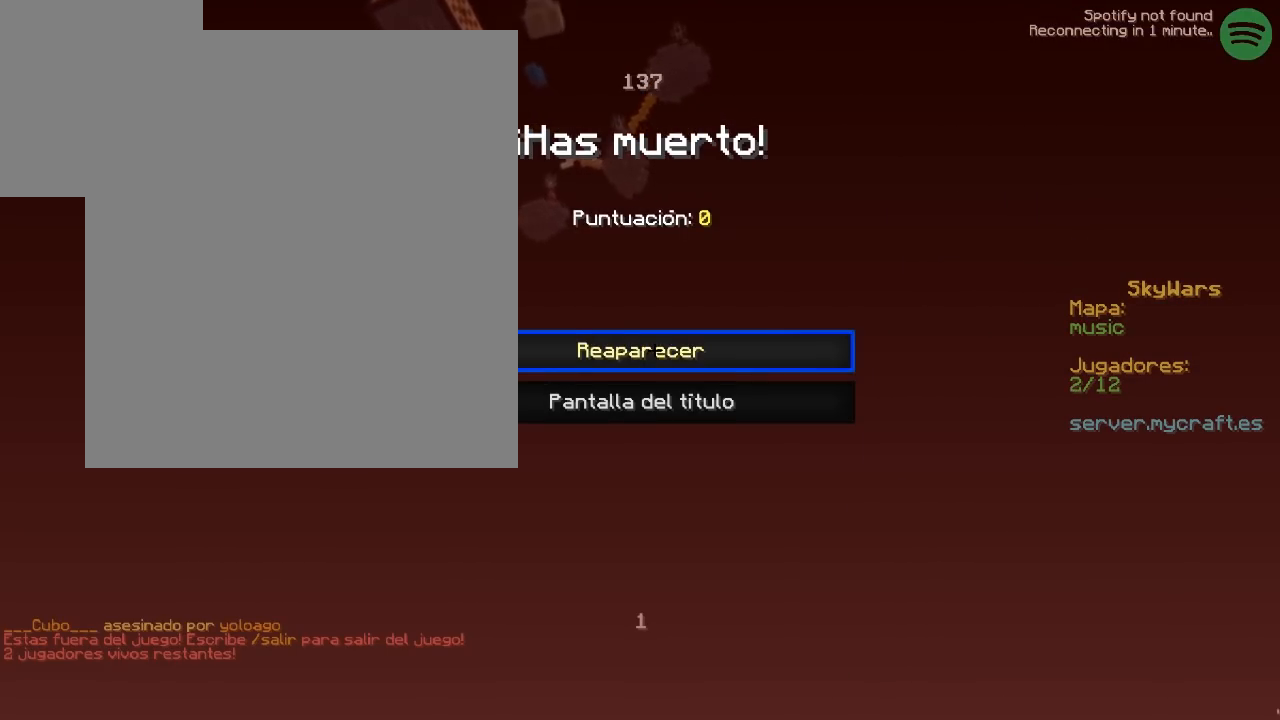
{"keys": [], "mouse": ["left"], "events": [[67, "mouse_left", "down"]]}